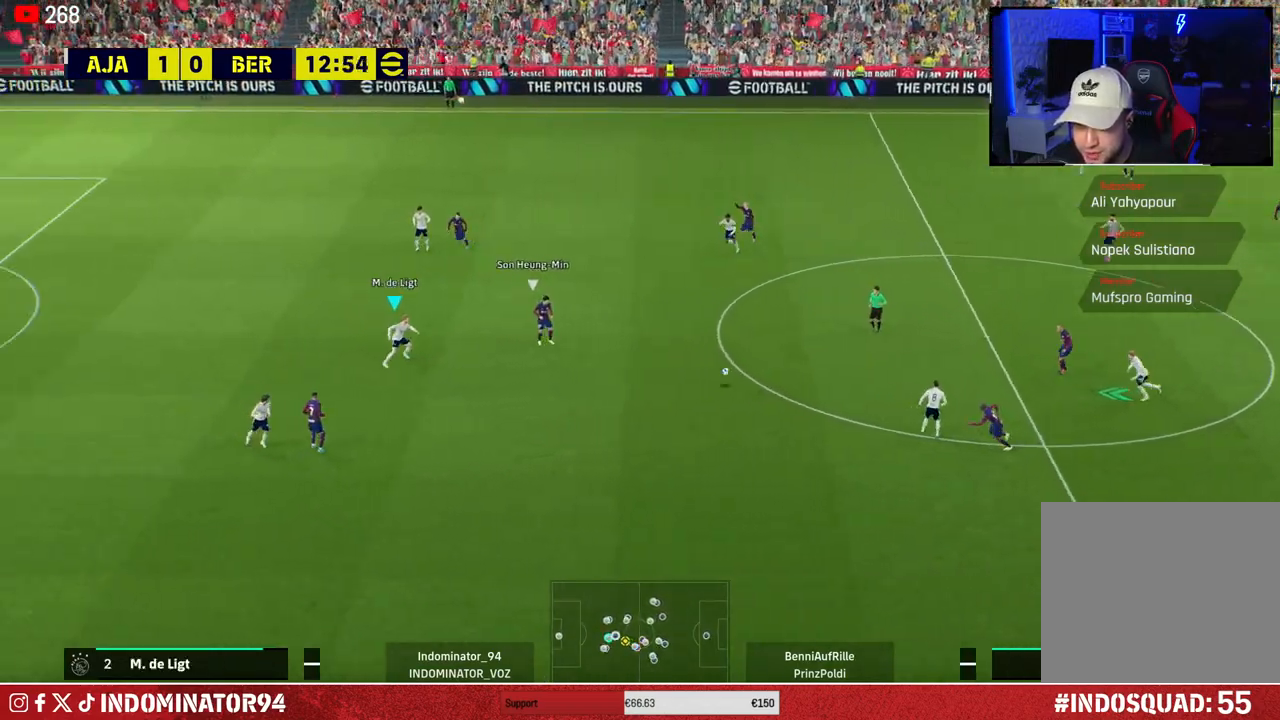
Gameplay with a controller (PlayStation layout); each line is a JSON object with the inputs held at the frame after it. "events" lists button and stick changes between this image and that frame as [ms after this image, input, new state], when the widget could be followed in between.
{"buttons": ["CROSS"], "left_stick": "down-right", "right_stick": "center", "events": [[100, "left_stick", "down-right"], [267, "R1", "up"], [350, "CROSS", "down"]]}
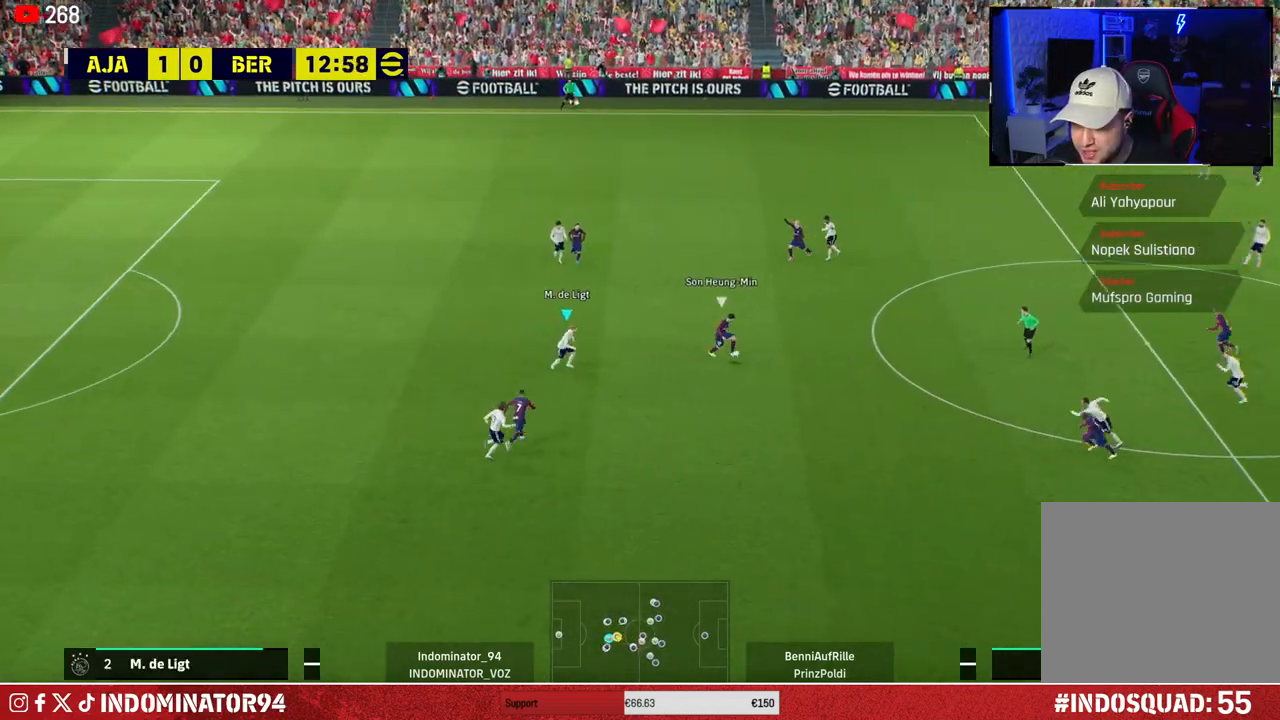
{"buttons": ["CROSS"], "left_stick": "down-right", "right_stick": "center", "events": [[50, "left_stick", "right"], [267, "left_stick", "down-right"]]}
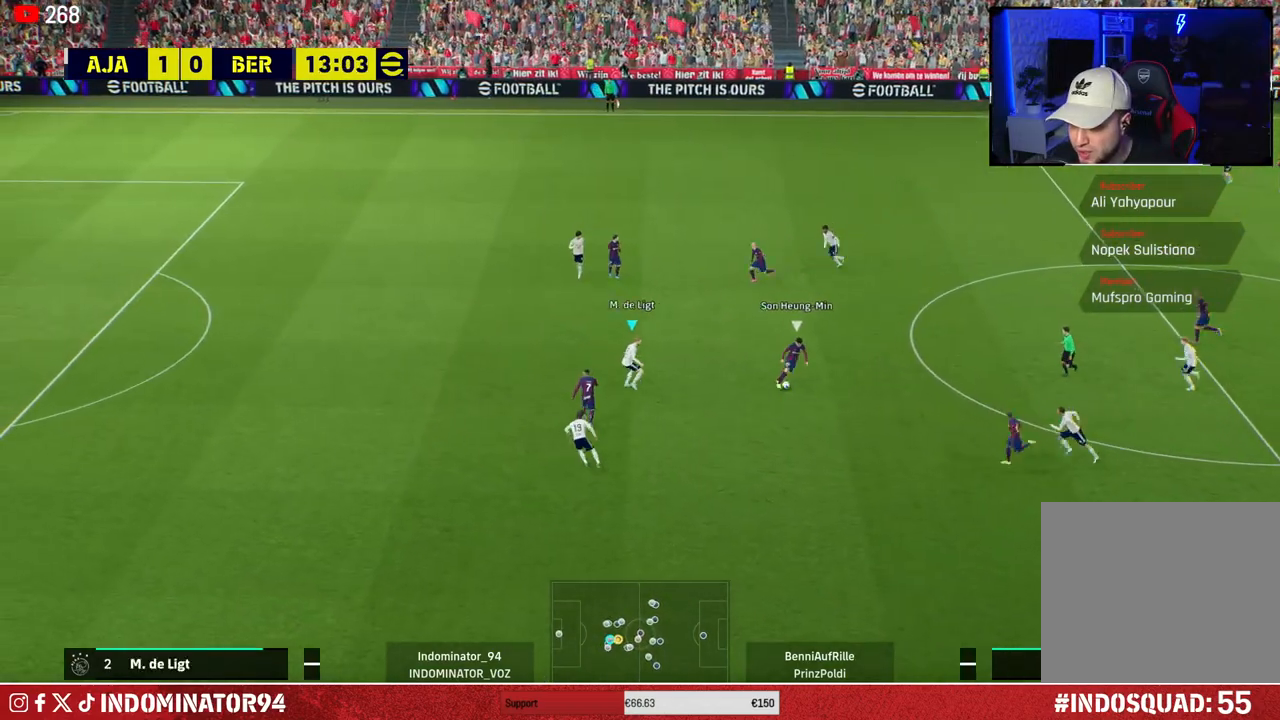
{"buttons": ["R1"], "left_stick": "up-left", "right_stick": "center", "events": [[150, "left_stick", "up-right"], [317, "left_stick", "up-left"], [383, "CROSS", "up"], [417, "R1", "down"]]}
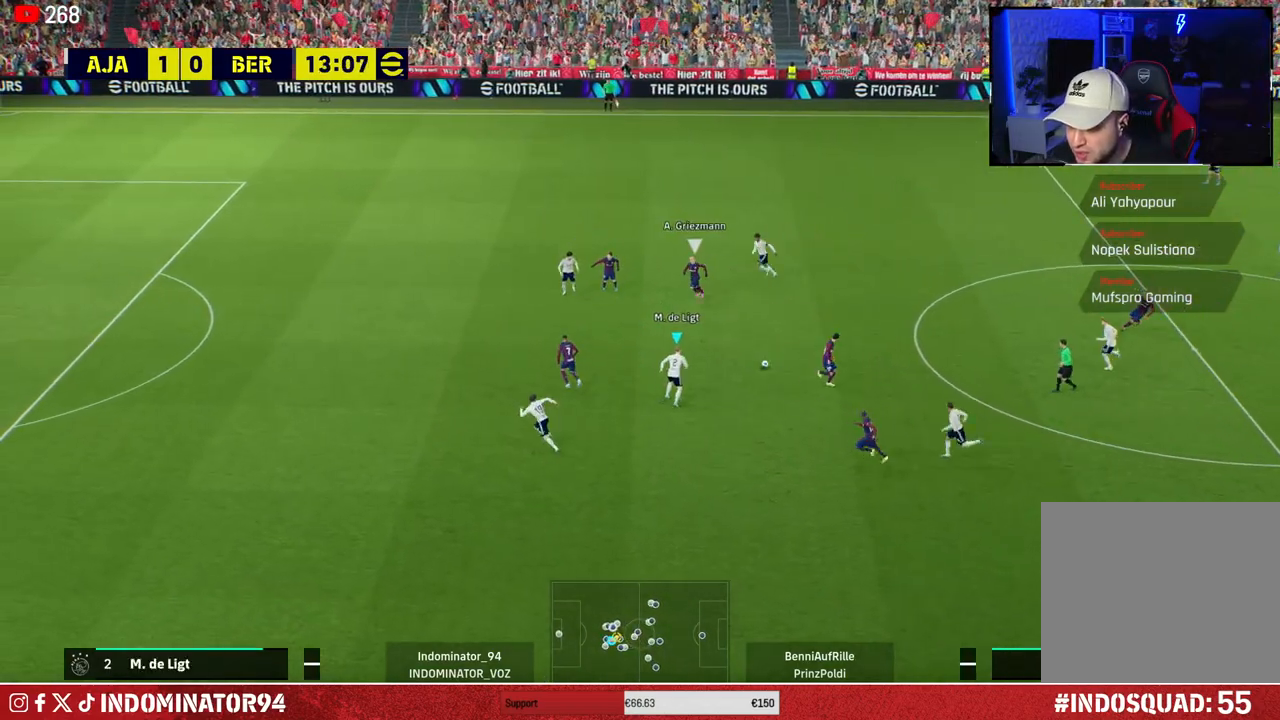
{"buttons": ["R1"], "left_stick": "left", "right_stick": "center", "events": [[33, "L1", "down"], [33, "left_stick", "down-left"], [167, "L1", "up"], [200, "left_stick", "left"]]}
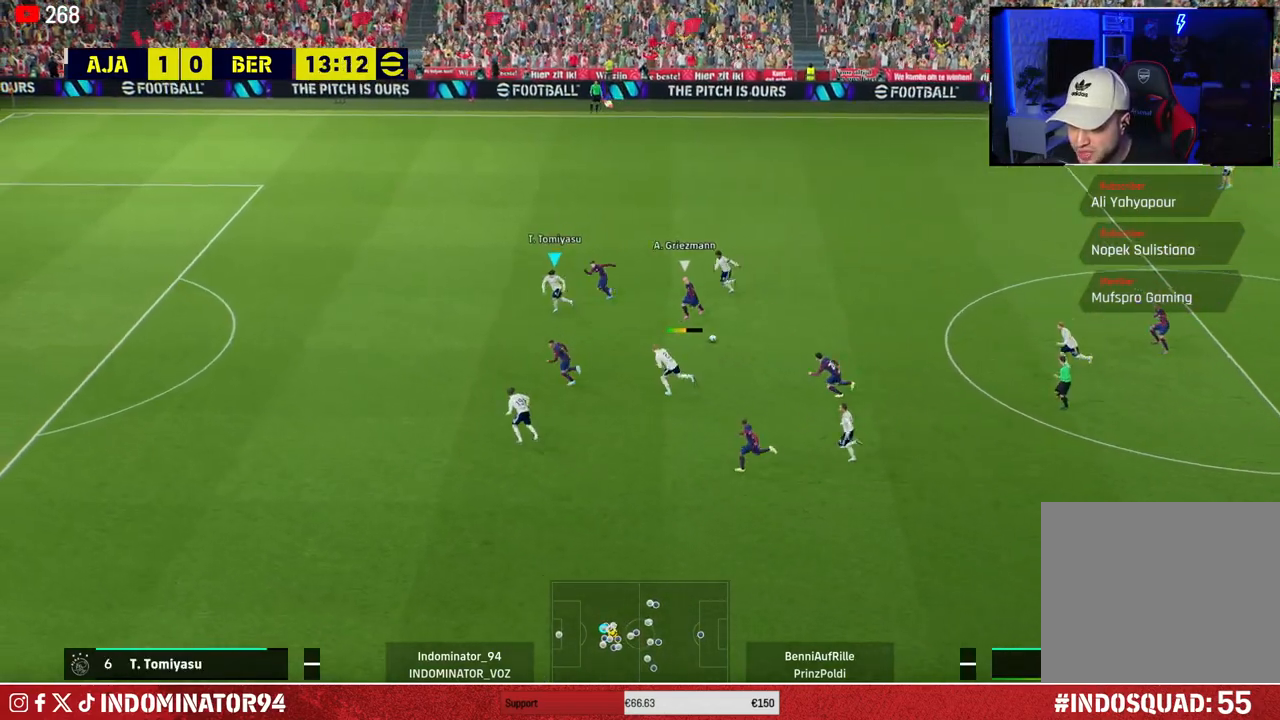
{"buttons": ["R1"], "left_stick": "left", "right_stick": "center", "events": []}
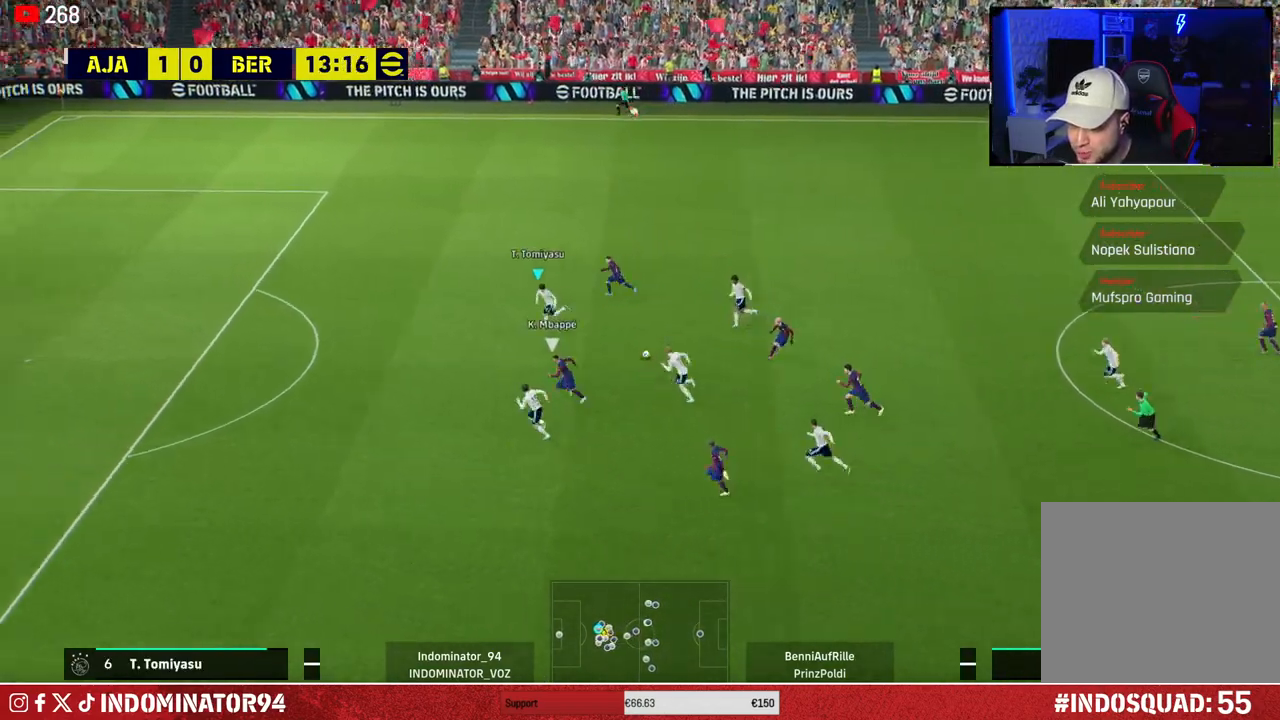
{"buttons": ["R1"], "left_stick": "left", "right_stick": "center", "events": []}
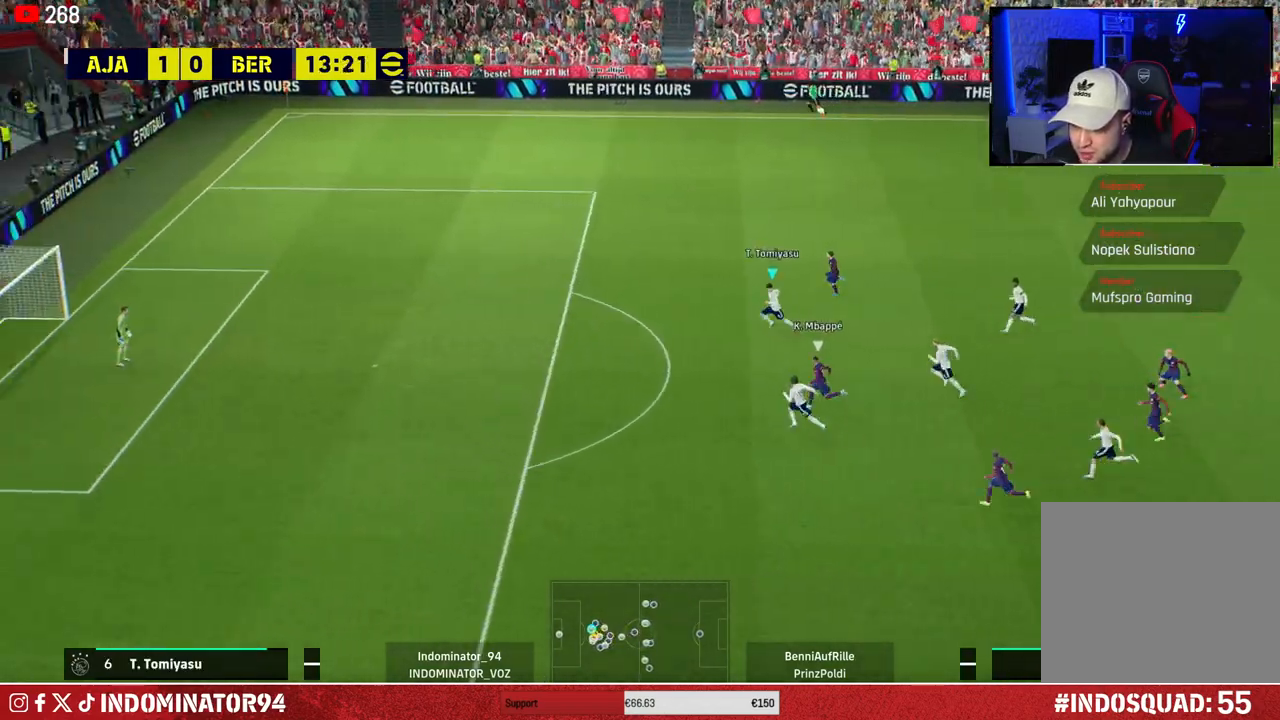
{"buttons": ["CIRCLE", "R1"], "left_stick": "left", "right_stick": "center", "events": [[383, "CIRCLE", "down"]]}
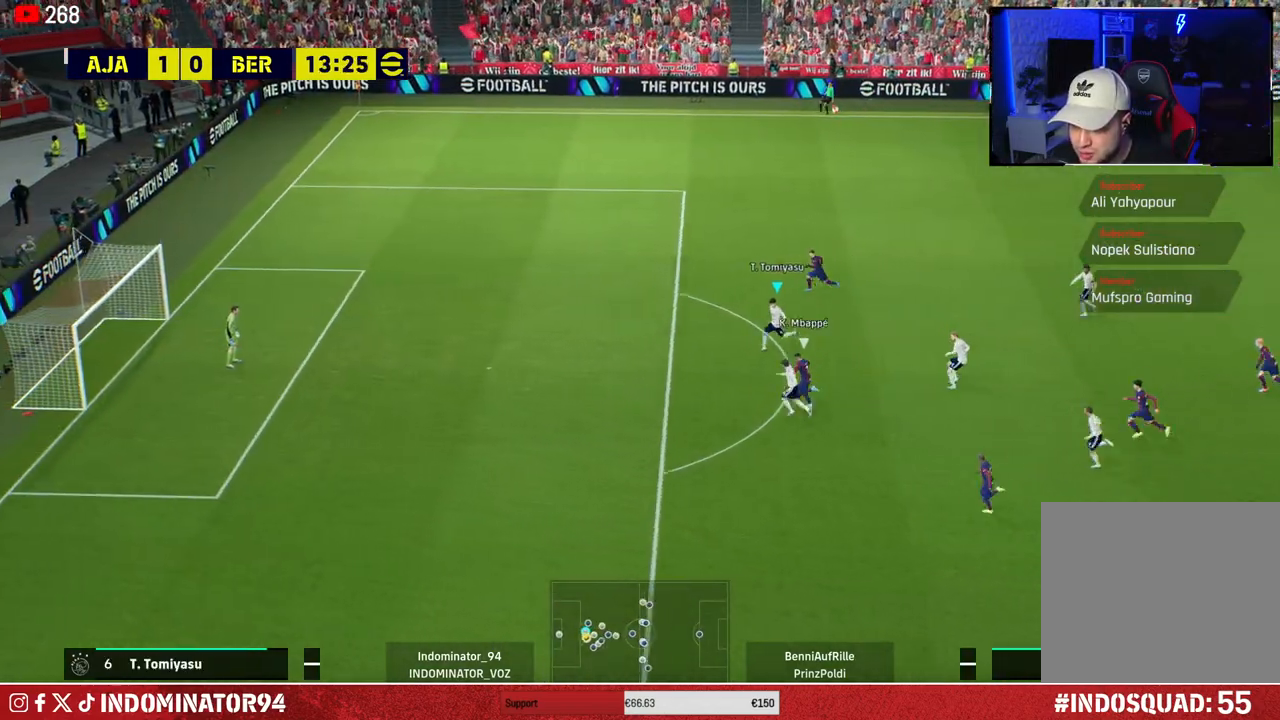
{"buttons": [], "left_stick": "up-left", "right_stick": "center", "events": [[50, "CIRCLE", "up"], [200, "right_stick", "up-left"], [350, "right_stick", "center"], [467, "R1", "up"], [483, "left_stick", "up-left"]]}
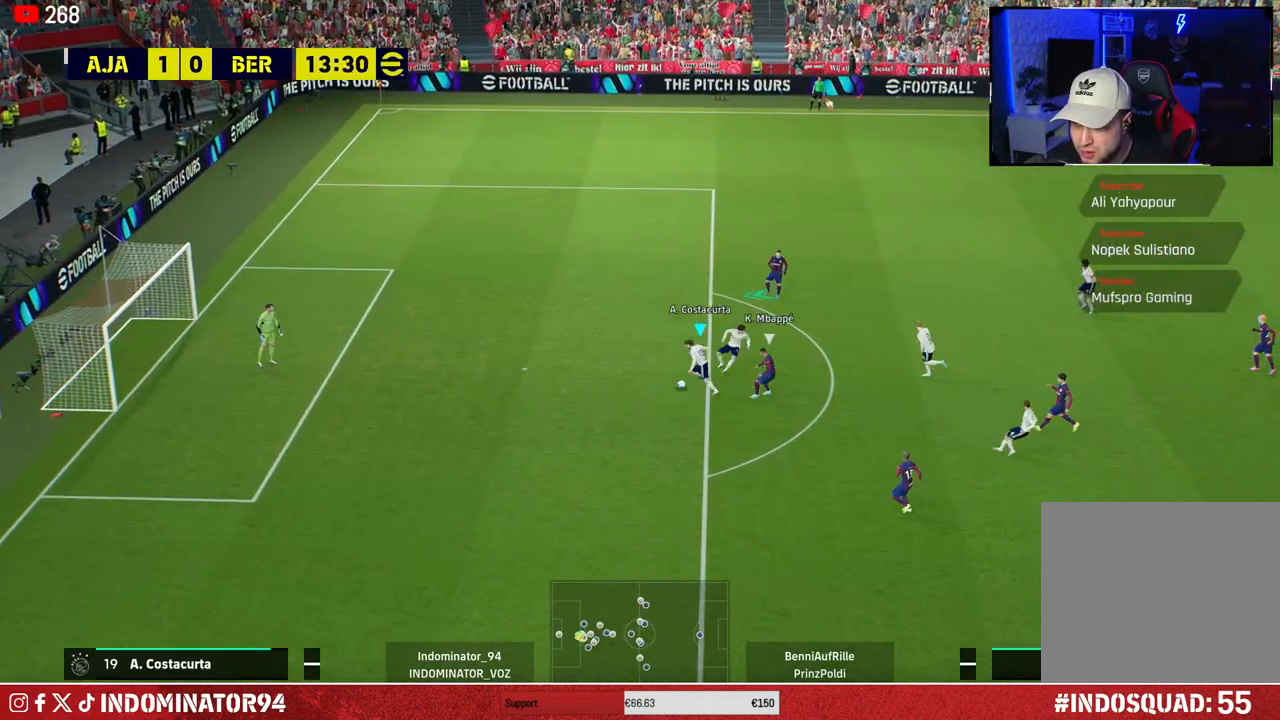
{"buttons": [], "left_stick": "up-left", "right_stick": "center", "events": [[17, "L1", "down"], [17, "R1", "down"], [17, "R2", "down"], [100, "L1", "up"], [150, "R2", "up"], [167, "R1", "up"]]}
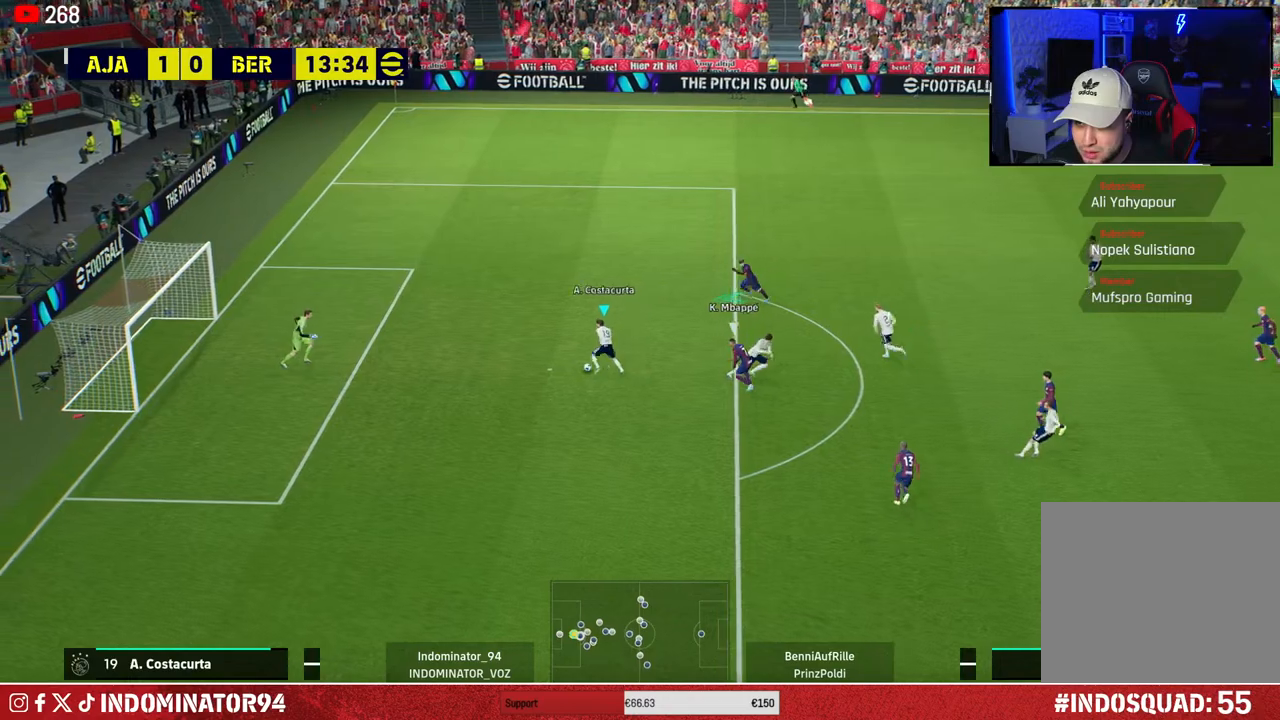
{"buttons": [], "left_stick": "right", "right_stick": "center", "events": [[50, "SQUARE", "down"], [50, "left_stick", "up-right"], [183, "SQUARE", "up"], [483, "left_stick", "right"]]}
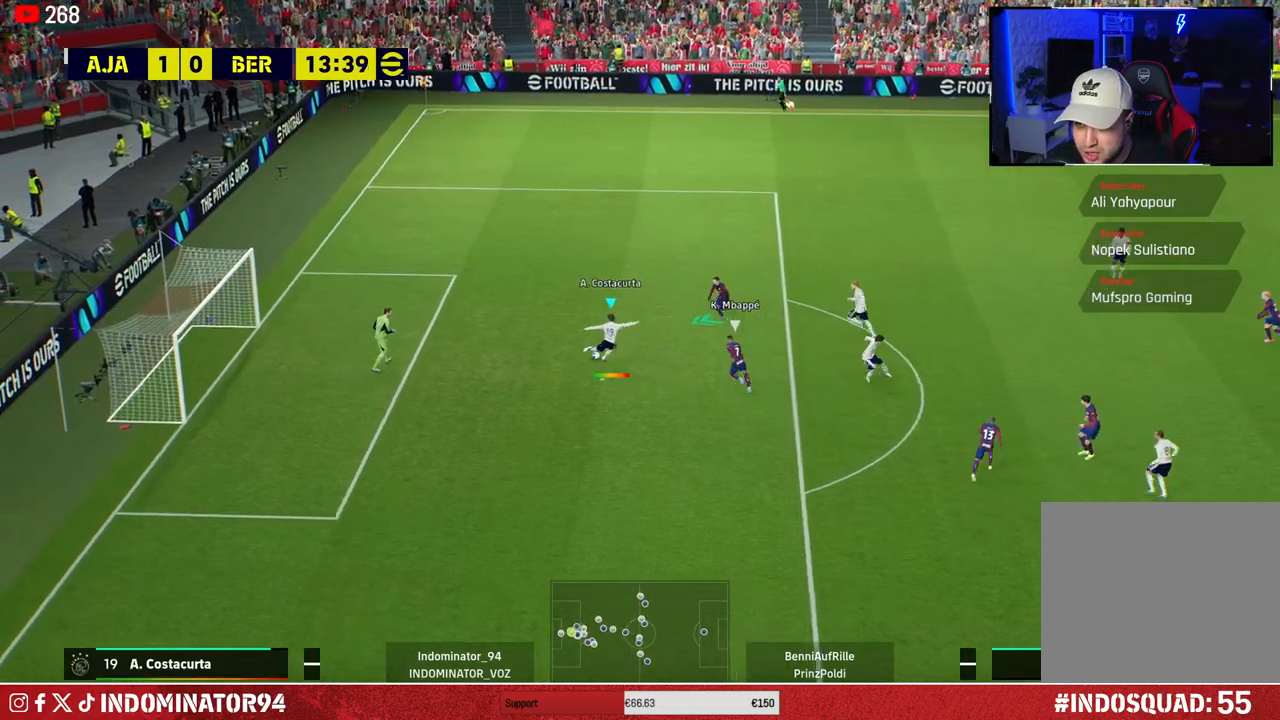
{"buttons": ["R1"], "left_stick": "right", "right_stick": "center", "events": [[367, "R1", "down"]]}
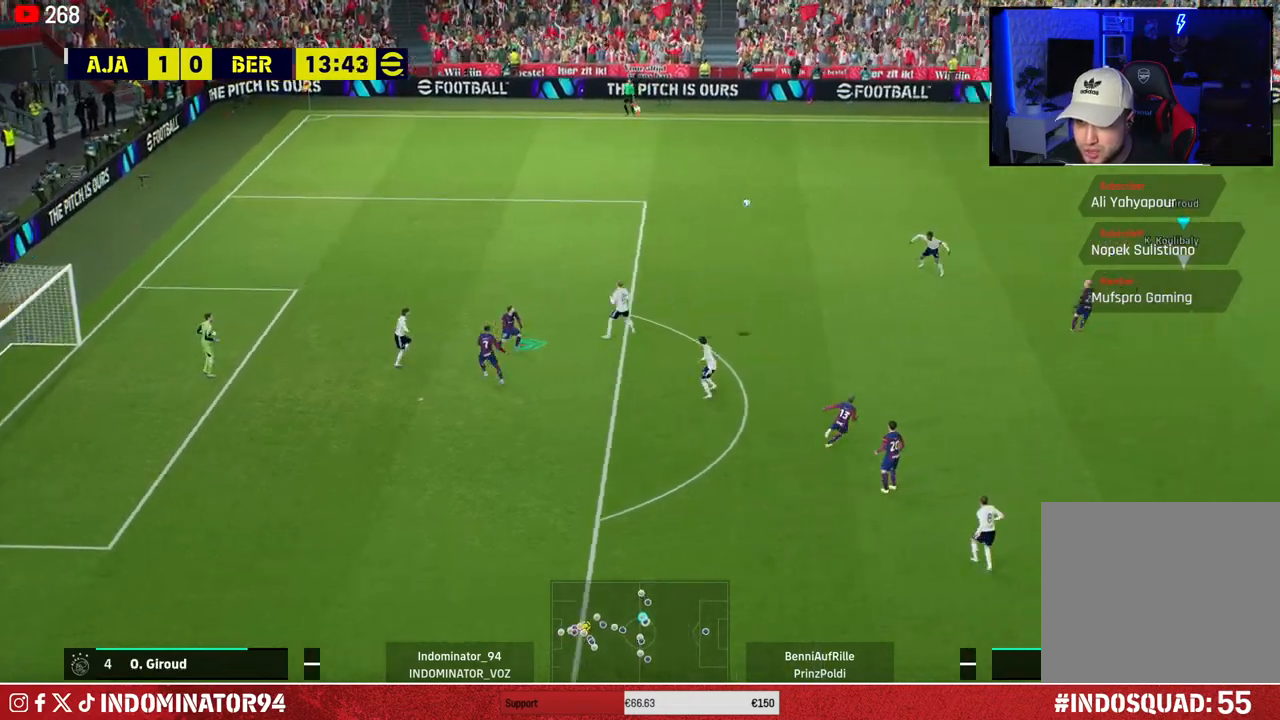
{"buttons": ["R1"], "left_stick": "down-left", "right_stick": "center", "events": [[467, "left_stick", "down-left"]]}
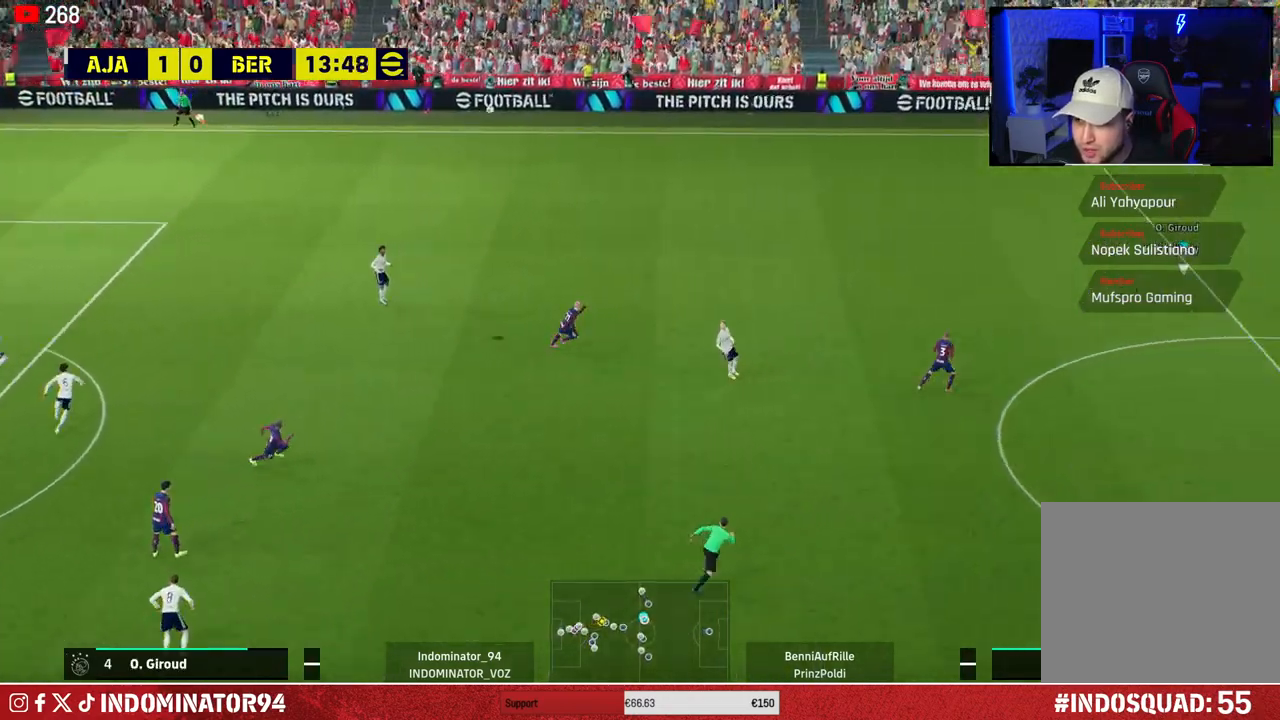
{"buttons": ["TRIANGLE"], "left_stick": "up-left", "right_stick": "center", "events": [[17, "R2", "down"], [67, "left_stick", "left"], [317, "R1", "up"], [333, "R2", "up"], [433, "left_stick", "up-left"], [483, "TRIANGLE", "down"]]}
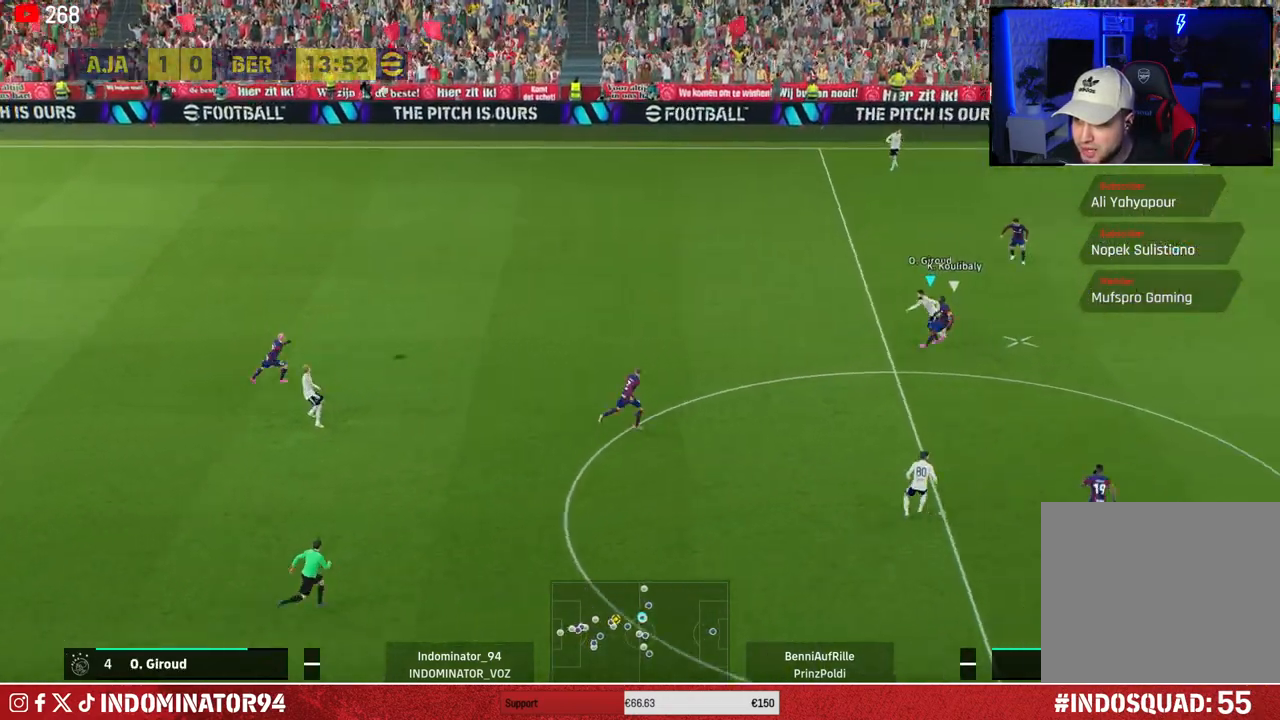
{"buttons": [], "left_stick": "up", "right_stick": "center", "events": [[83, "left_stick", "up"], [200, "TRIANGLE", "up"]]}
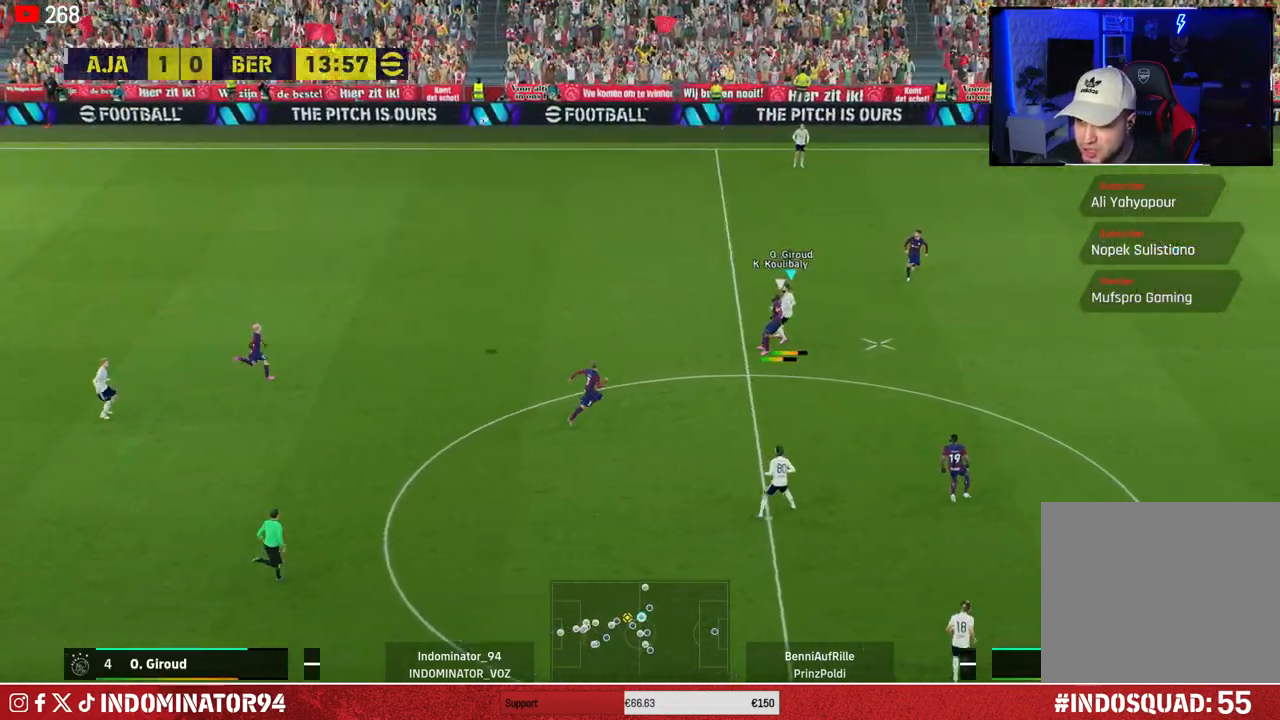
{"buttons": [], "left_stick": "up", "right_stick": "center", "events": []}
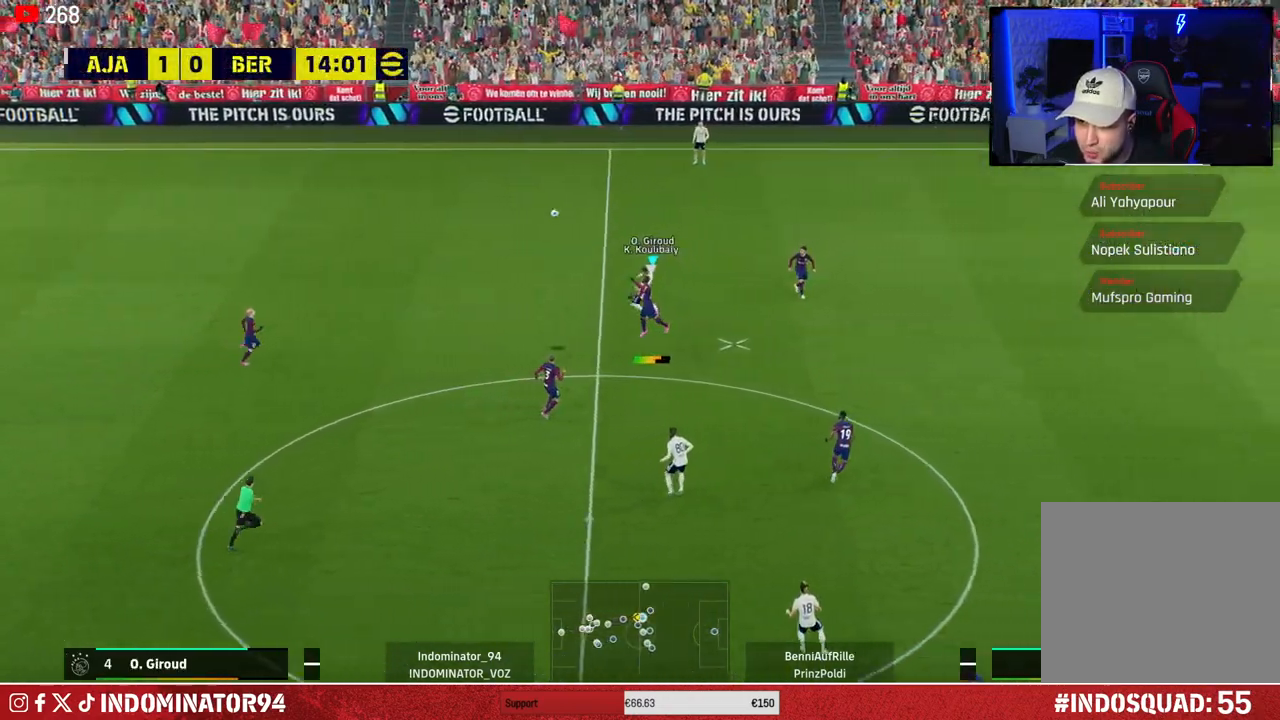
{"buttons": ["R1"], "left_stick": "up-right", "right_stick": "center", "events": [[167, "left_stick", "up-right"], [333, "R1", "down"]]}
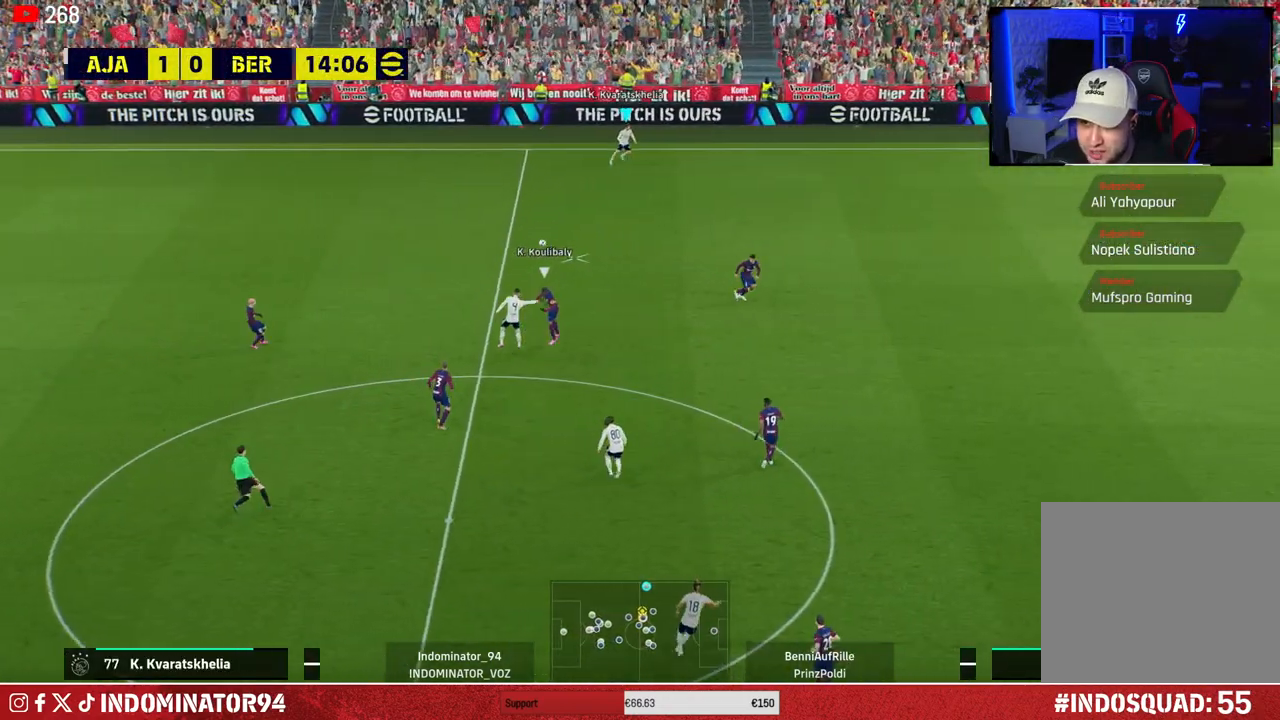
{"buttons": [], "left_stick": "down-right", "right_stick": "center", "events": [[100, "left_stick", "down-right"], [250, "R1", "up"]]}
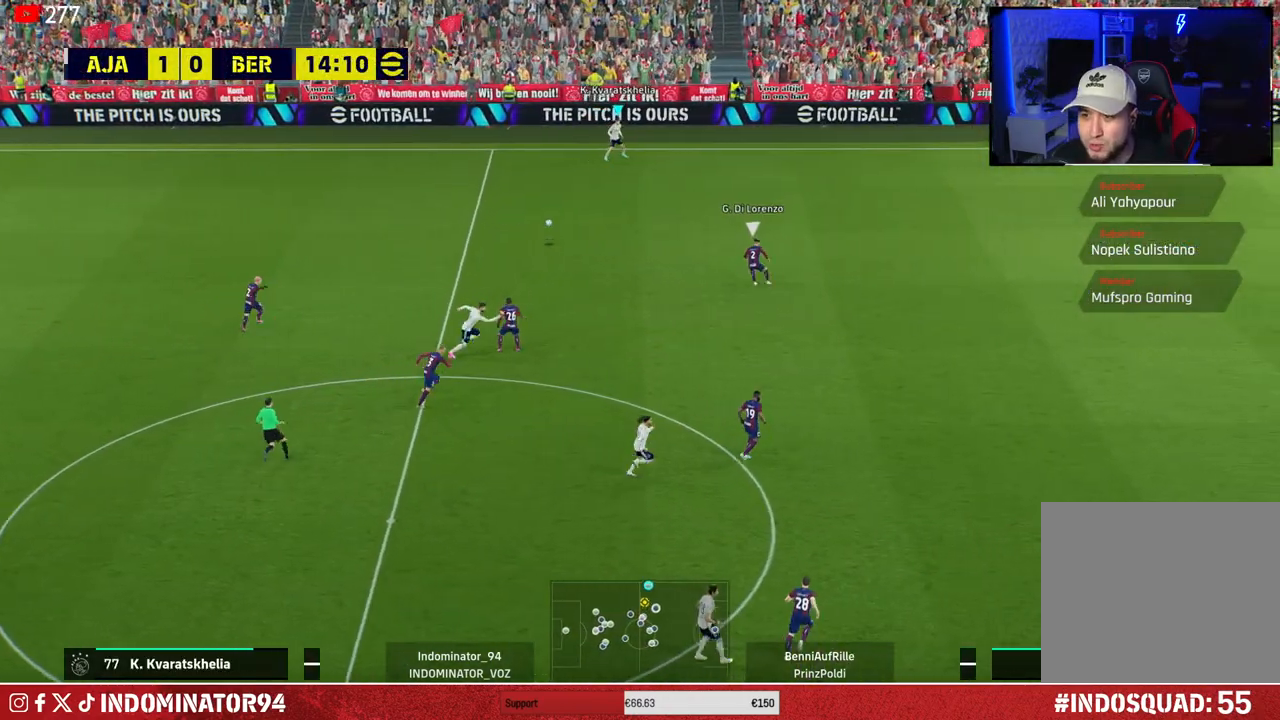
{"buttons": [], "left_stick": "down-right", "right_stick": "center", "events": []}
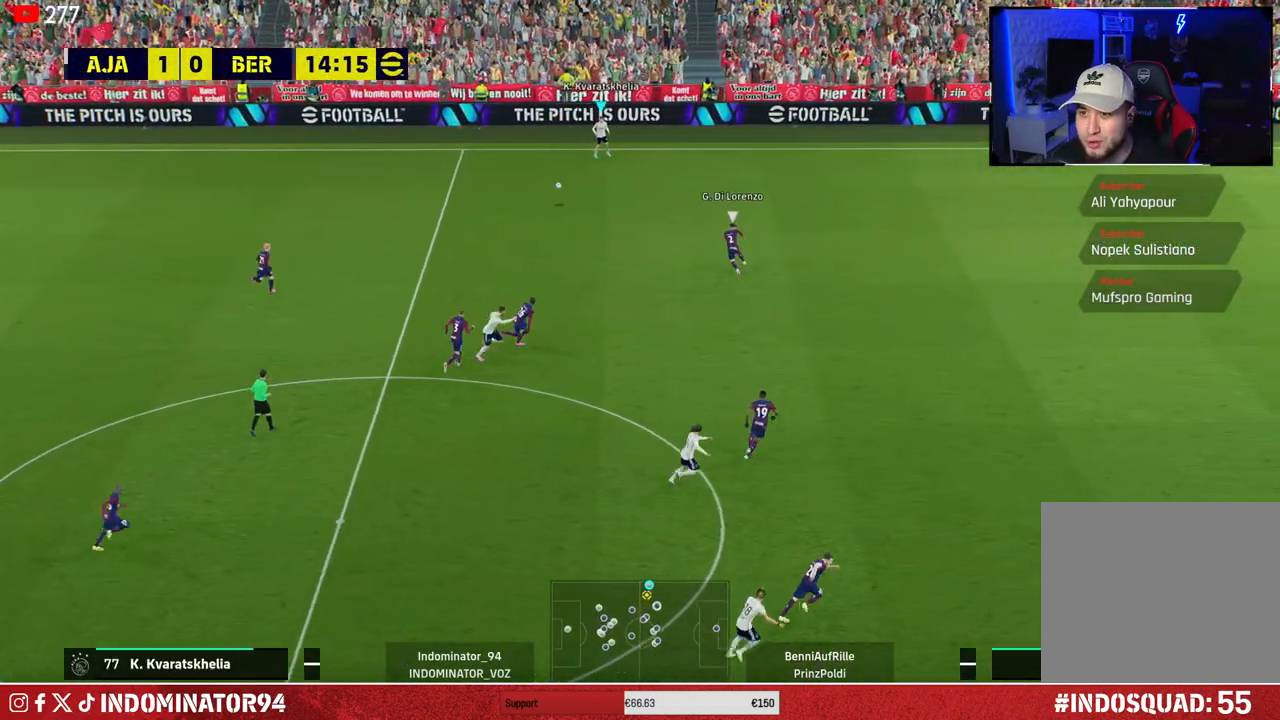
{"buttons": [], "left_stick": "down-right", "right_stick": "center", "events": []}
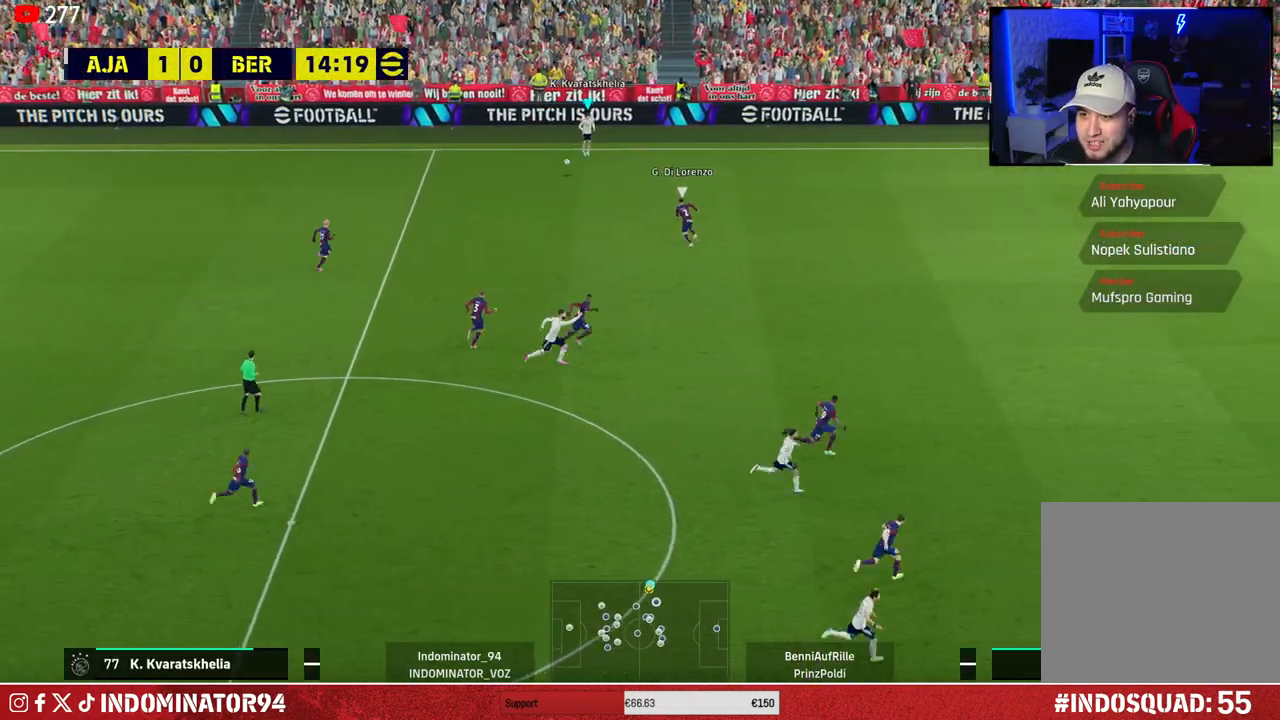
{"buttons": [], "left_stick": "down-right", "right_stick": "center", "events": []}
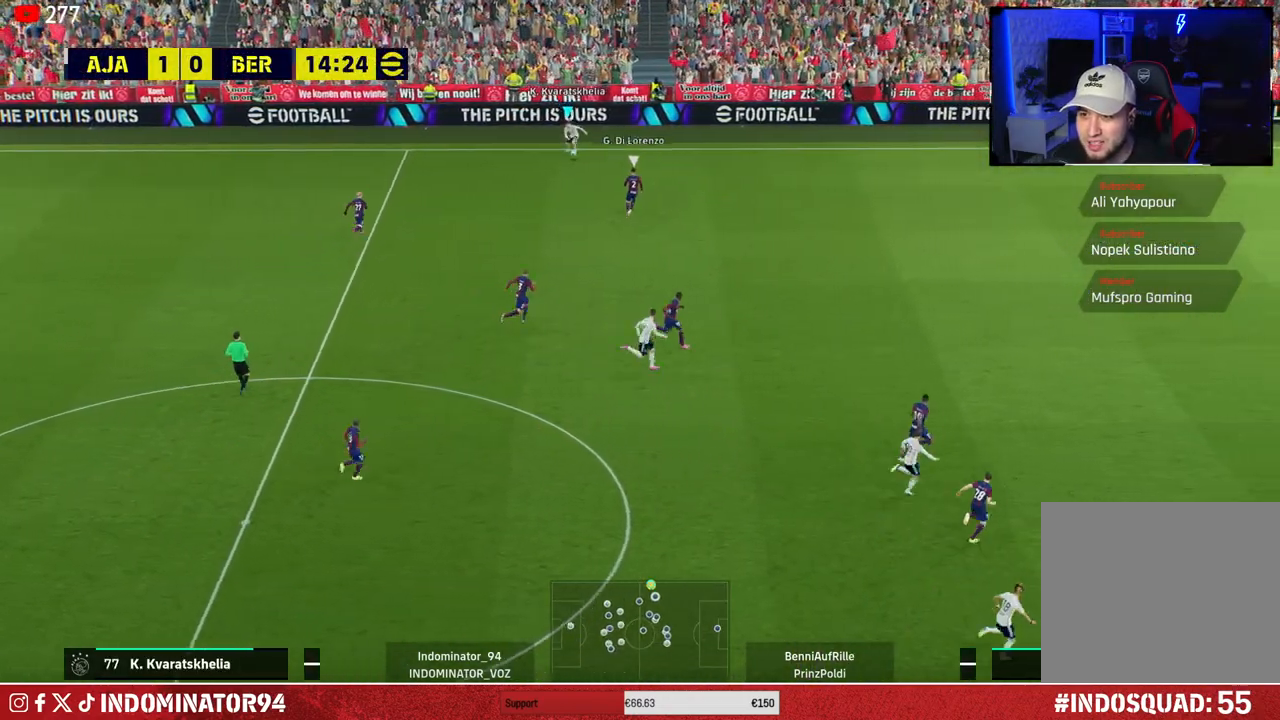
{"buttons": [], "left_stick": "down-right", "right_stick": "center", "events": [[17, "right_stick", "down-left"], [50, "left_stick", "center"], [133, "left_stick", "down-right"], [300, "right_stick", "center"]]}
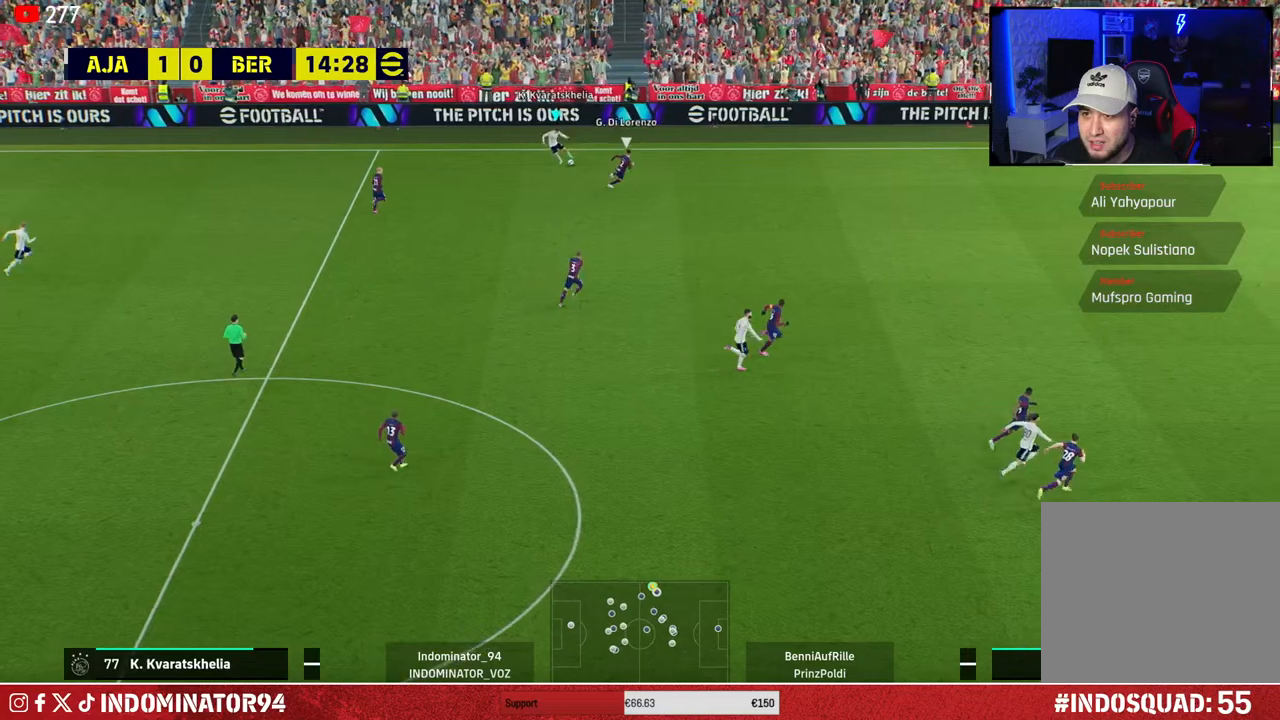
{"buttons": ["R1"], "left_stick": "down", "right_stick": "center", "events": [[100, "left_stick", "down"], [133, "R1", "down"]]}
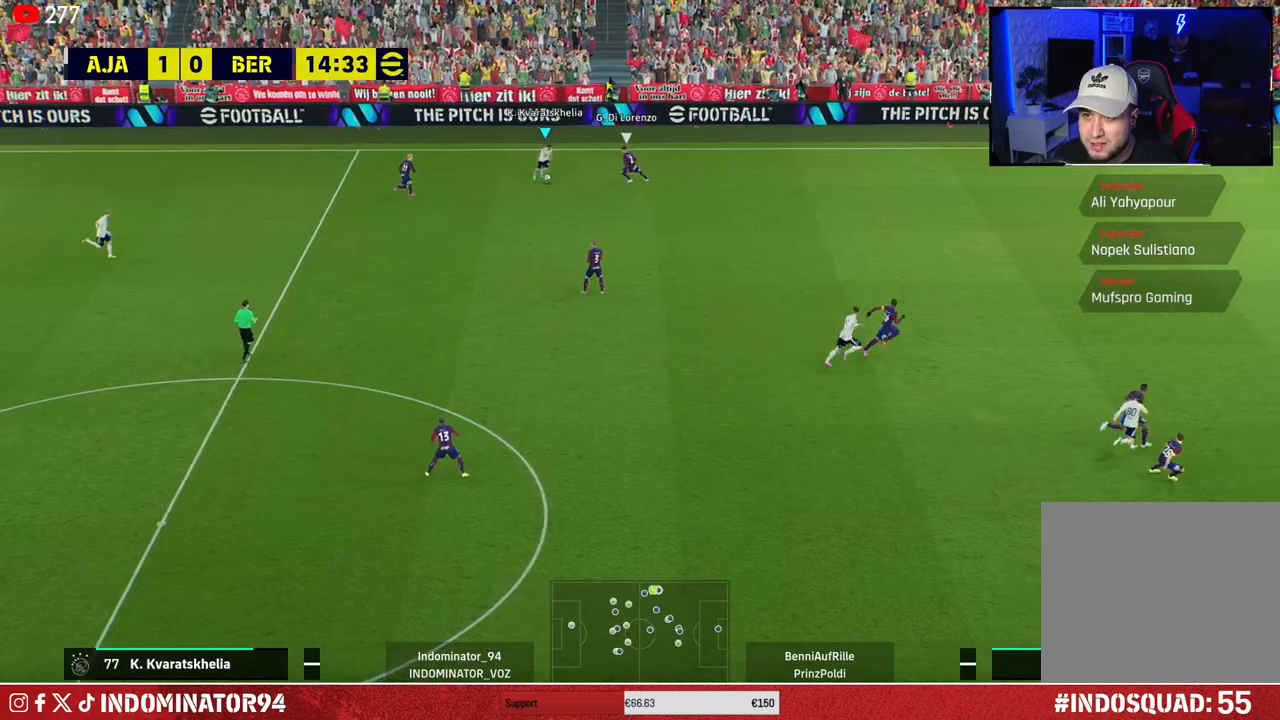
{"buttons": [], "left_stick": "down-left", "right_stick": "center", "events": [[400, "R1", "up"], [400, "left_stick", "down-left"]]}
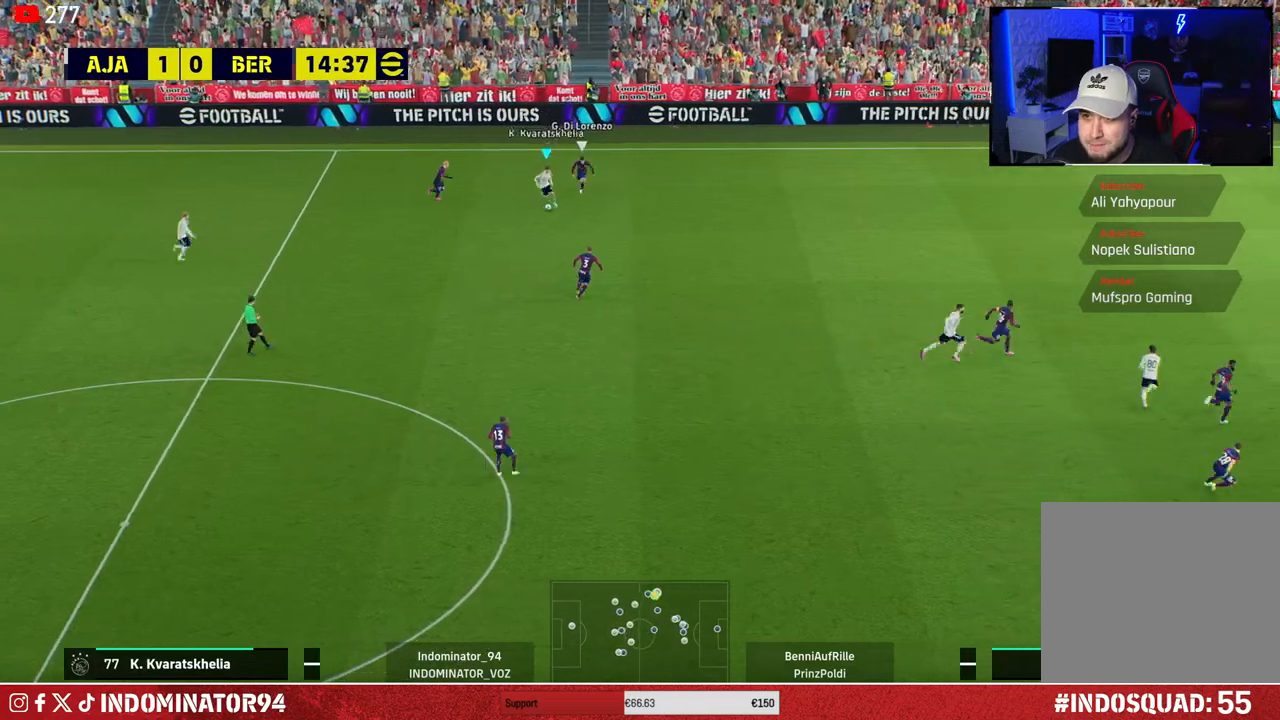
{"buttons": [], "left_stick": "down", "right_stick": "center", "events": [[33, "CROSS", "down"], [133, "CROSS", "up"], [417, "left_stick", "down"]]}
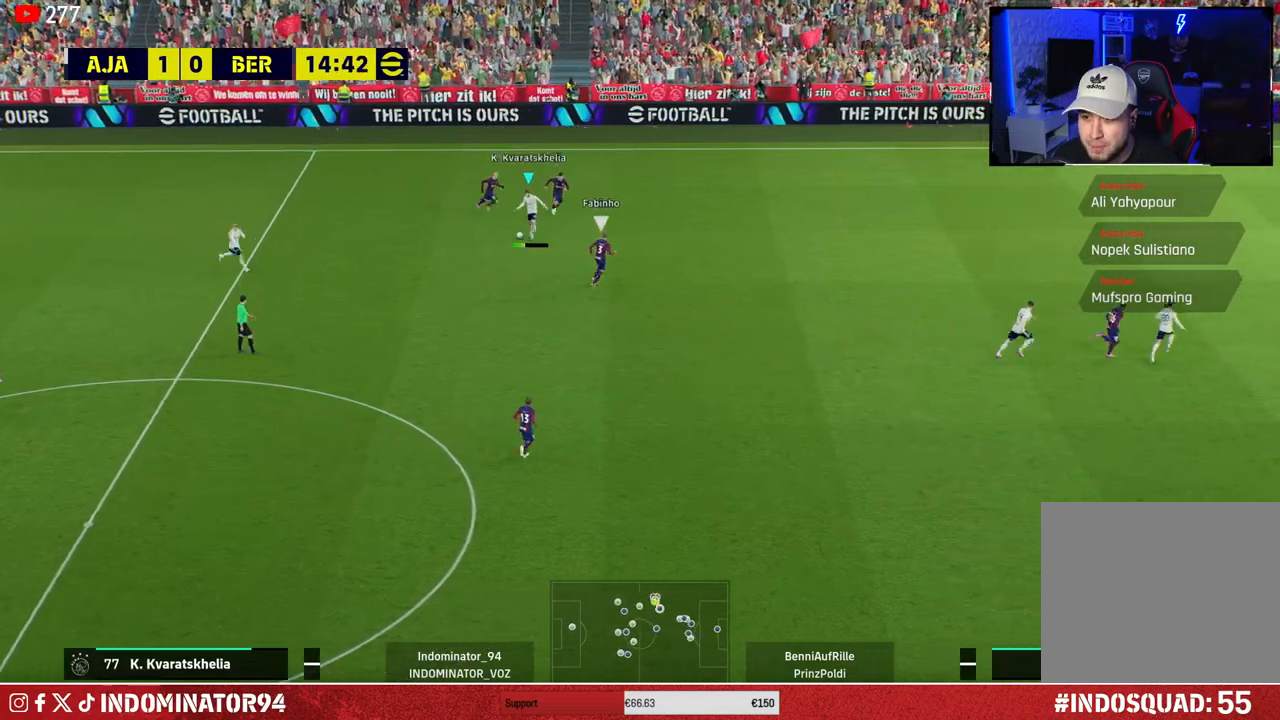
{"buttons": [], "left_stick": "down-right", "right_stick": "center", "events": [[17, "left_stick", "down-right"]]}
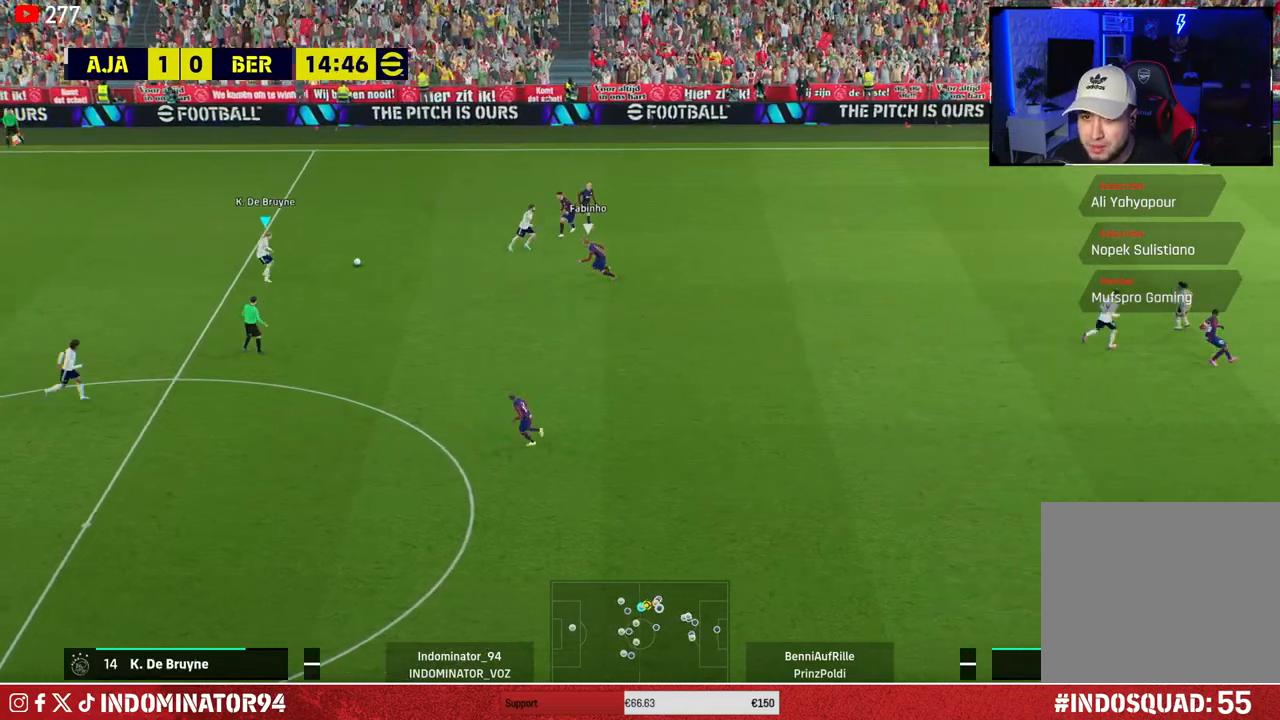
{"buttons": [], "left_stick": "down", "right_stick": "center", "events": [[183, "TRIANGLE", "down"], [217, "left_stick", "down"], [300, "TRIANGLE", "up"]]}
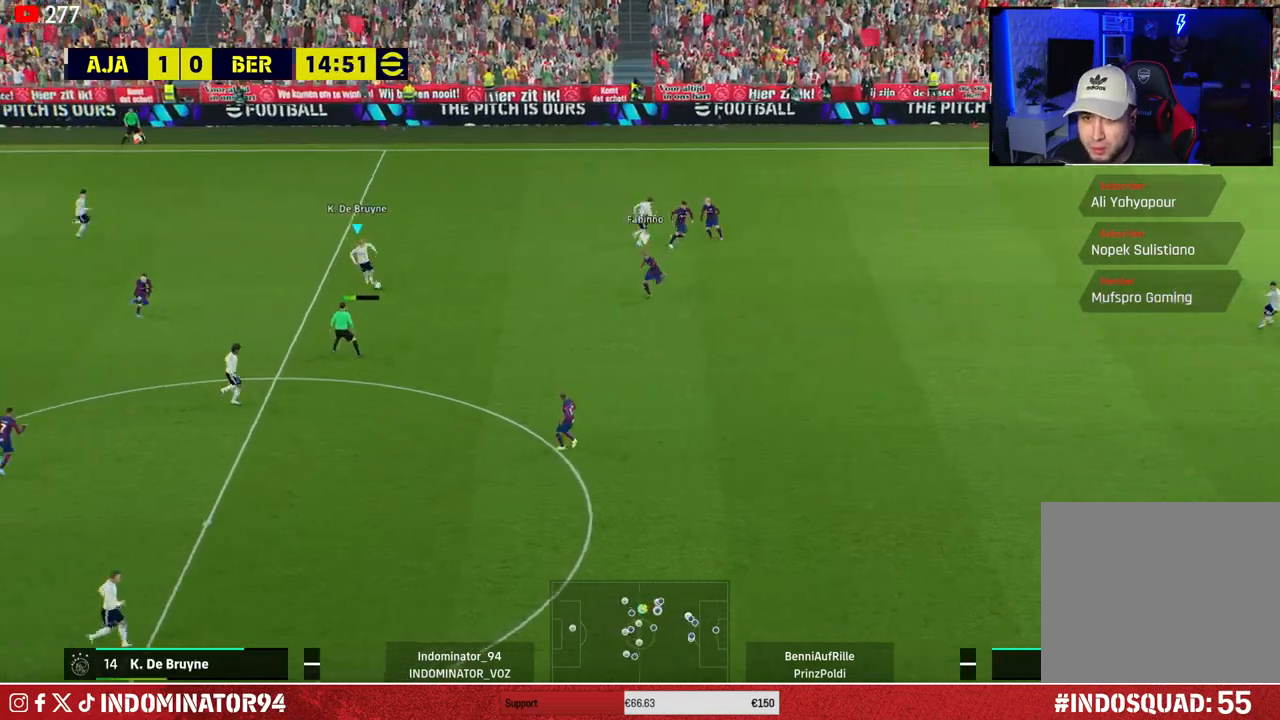
{"buttons": ["TRIANGLE"], "left_stick": "down", "right_stick": "center", "events": [[467, "TRIANGLE", "down"]]}